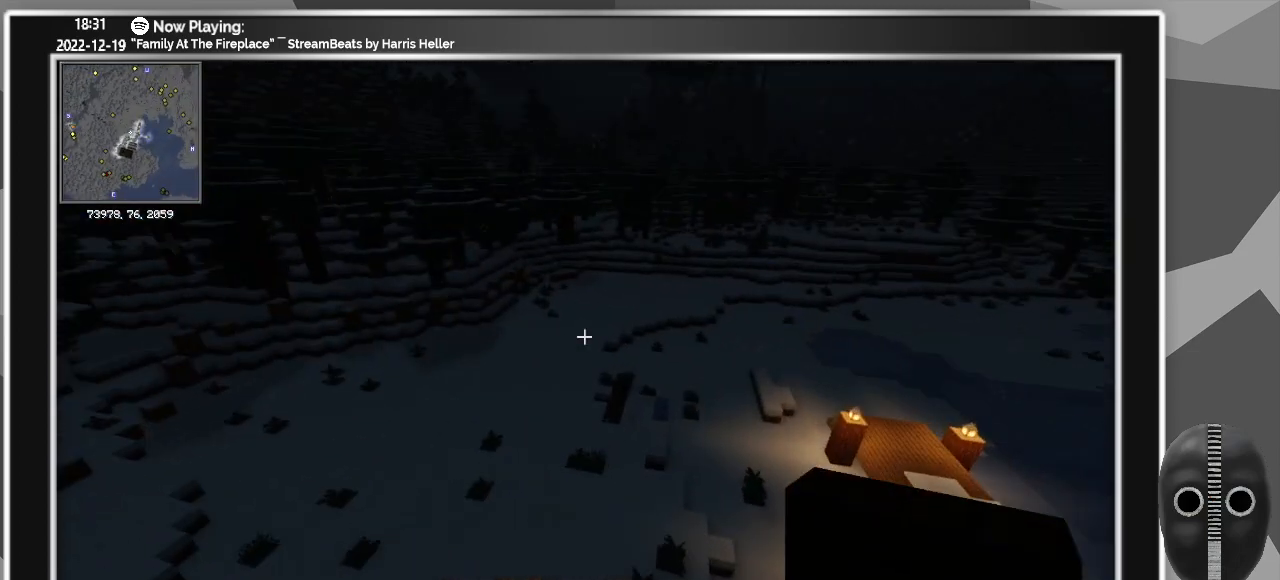
Gameplay with keyboard and mouse; each line is a JSON object with the keys and mouse buttons held at the frame after it. "events" lists presses ("down") and releases ("up") of "a", "alt", "caps_lock", "ctrl", "d", "down", "e", "escape", "f", "f1", "f10", "f11", "f12", "f2", "f3", "f4", "f5", "f6", "f7", "f8", "f9", "left", "q", "r", "right", "s", "shift", "super", "t", "tab", "up", "w", "mouse_left" and "mouse_right" between this image and that frame as [ms after this image, input, new state], when the widget could be followed in between. "mouse_left", "mouse_right" = the "left", "right" buttons of the "mouse" list. No other keys are recorded. Fast repeated clicks can show as one long hold. Mouse movement is not recorded.
{"keys": ["w"], "mouse": [], "events": []}
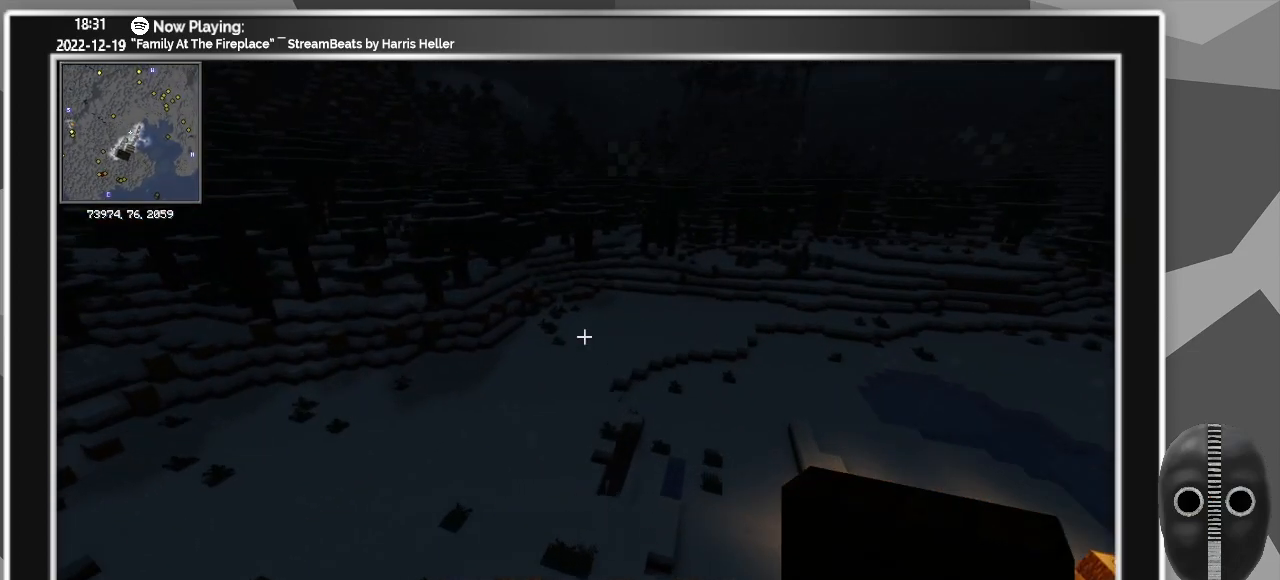
{"keys": ["w"], "mouse": [], "events": []}
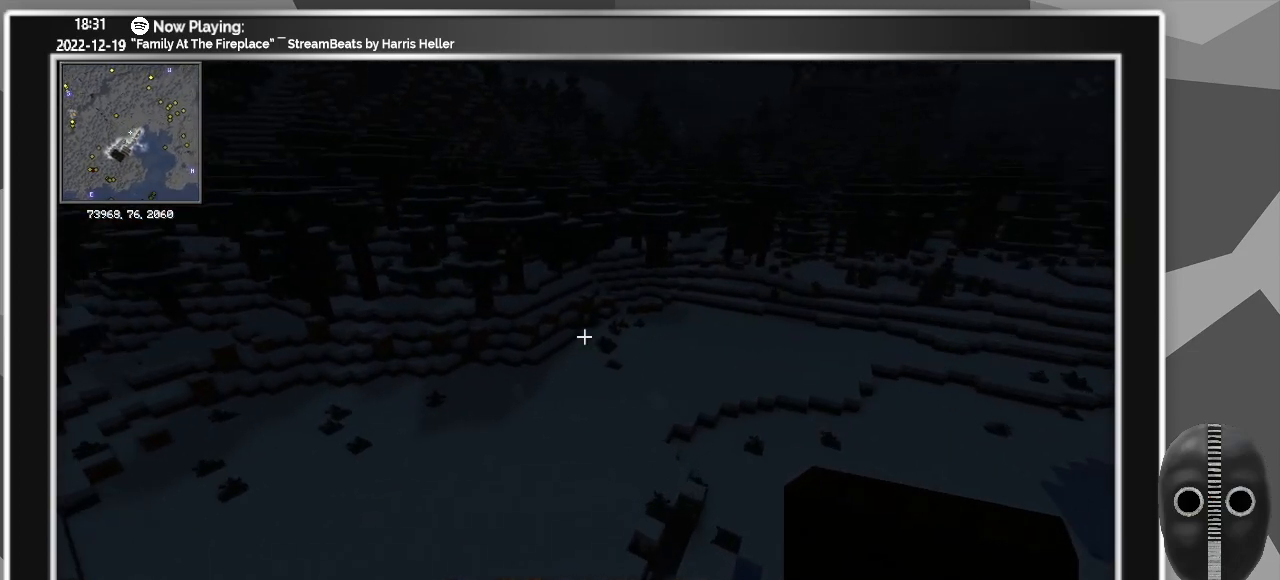
{"keys": [], "mouse": [], "events": [[367, "w", "up"]]}
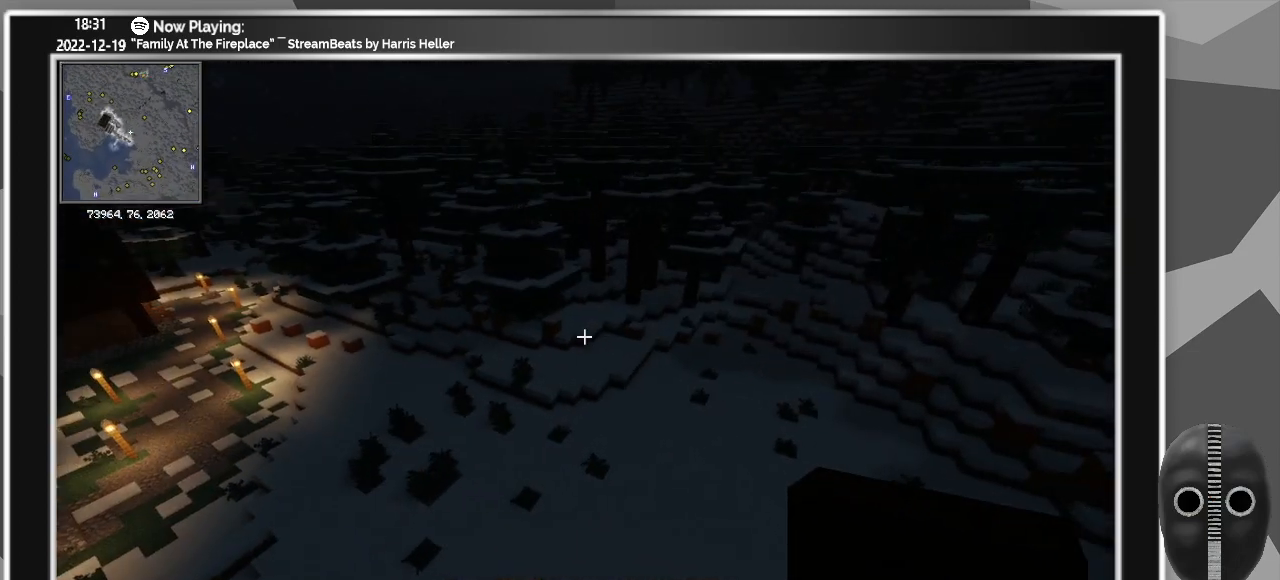
{"keys": [], "mouse": [], "events": []}
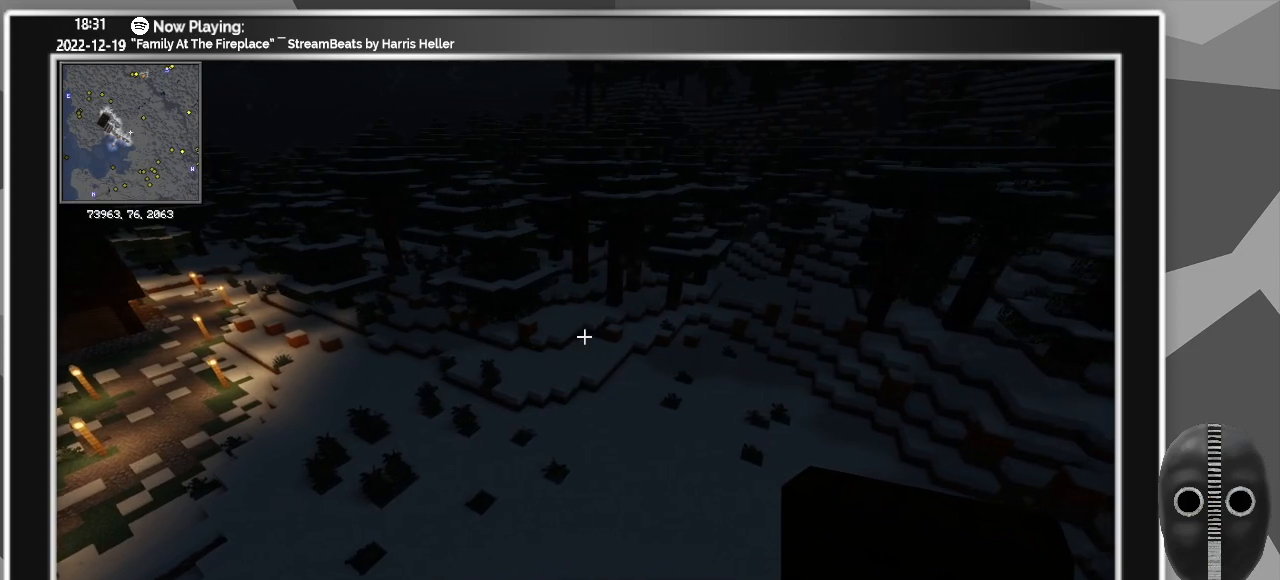
{"keys": ["w"], "mouse": [], "events": [[117, "w", "down"]]}
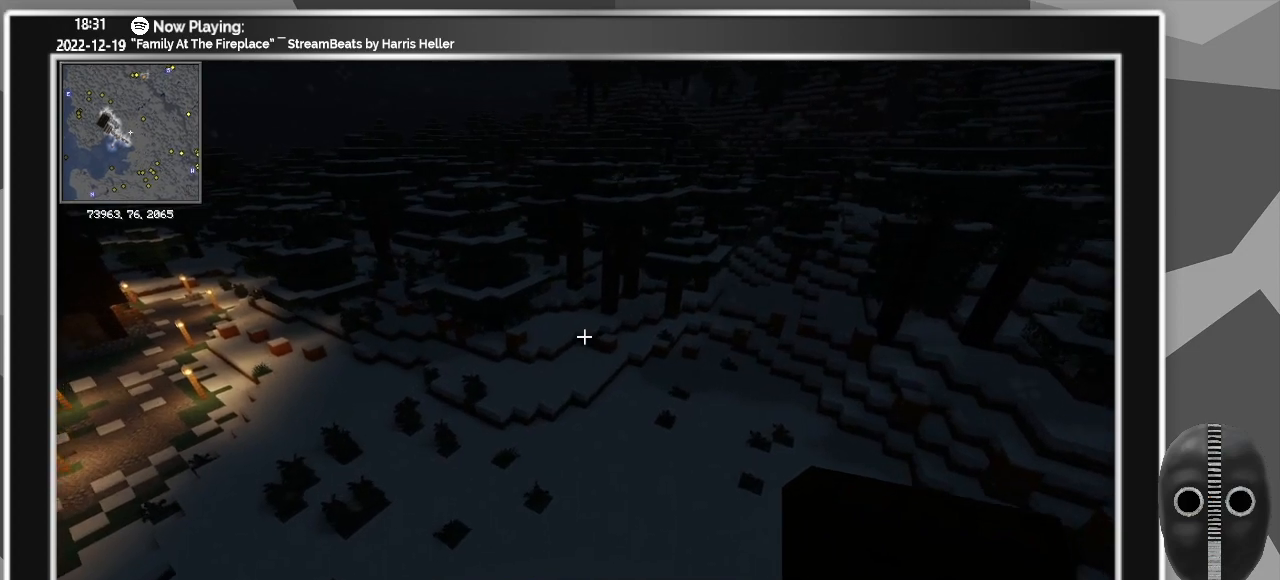
{"keys": ["w"], "mouse": [], "events": []}
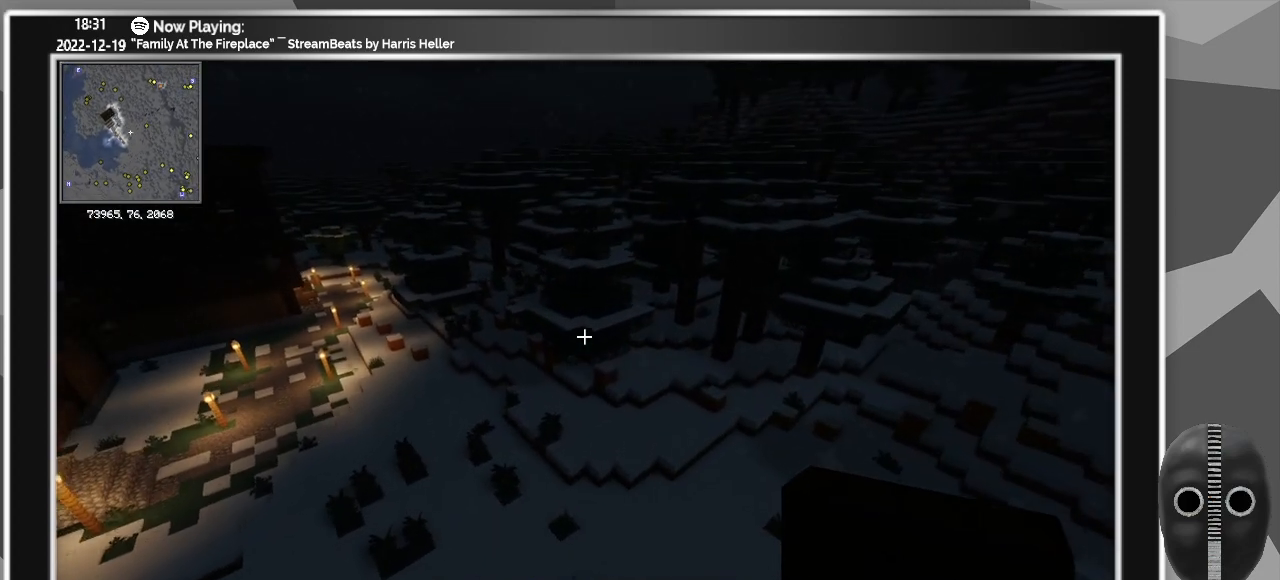
{"keys": ["w"], "mouse": [], "events": []}
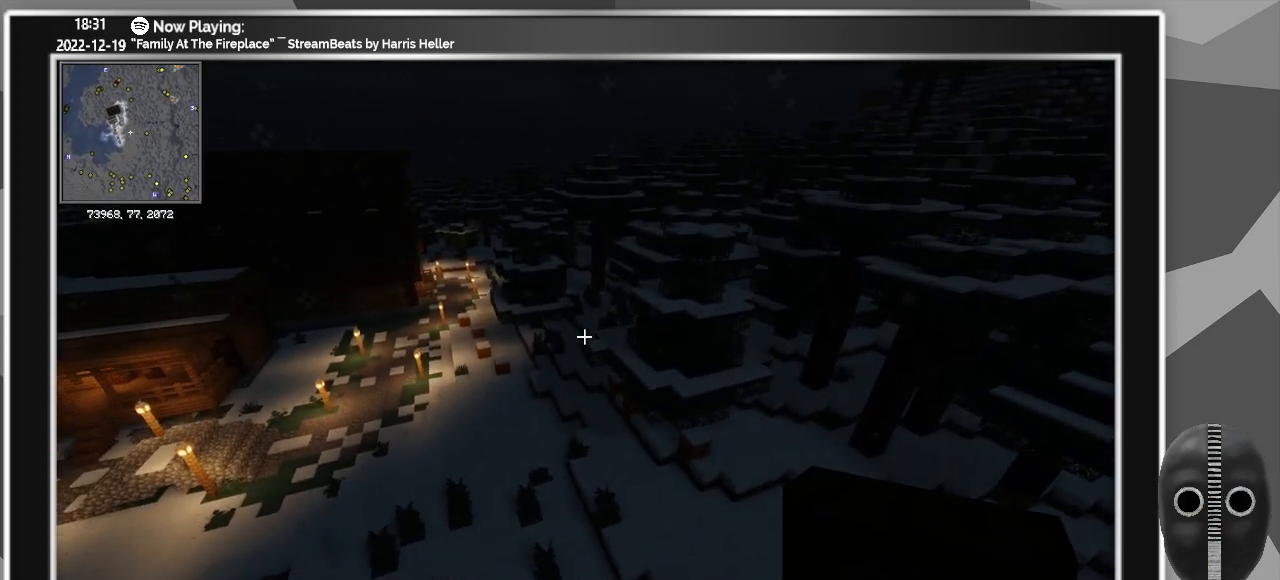
{"keys": ["w"], "mouse": [], "events": []}
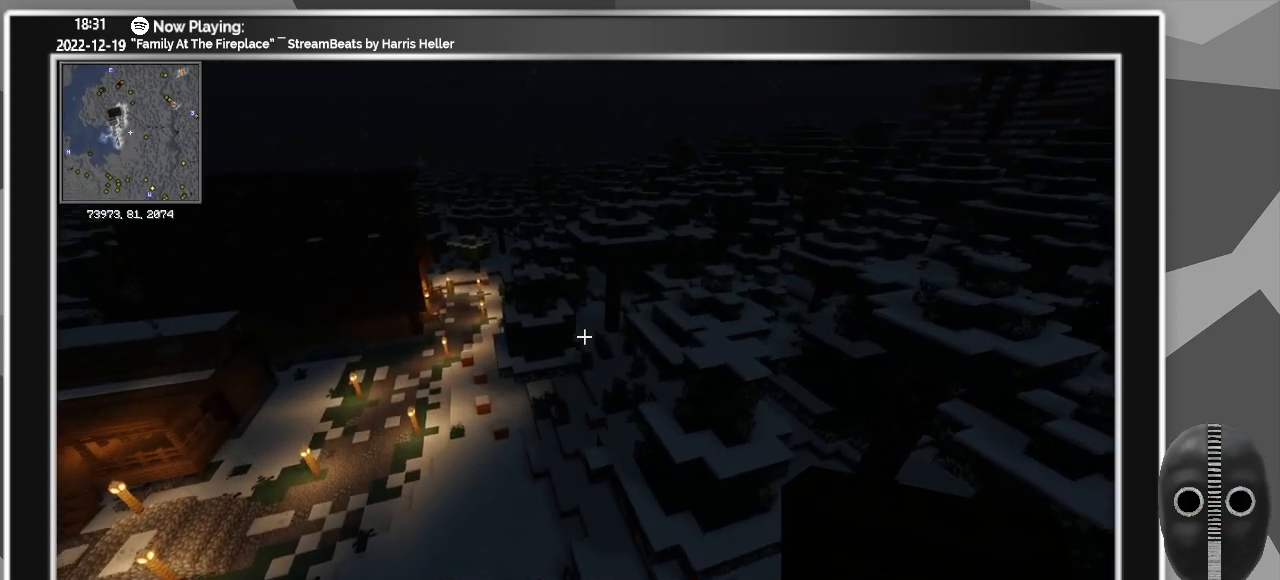
{"keys": ["w"], "mouse": [], "events": []}
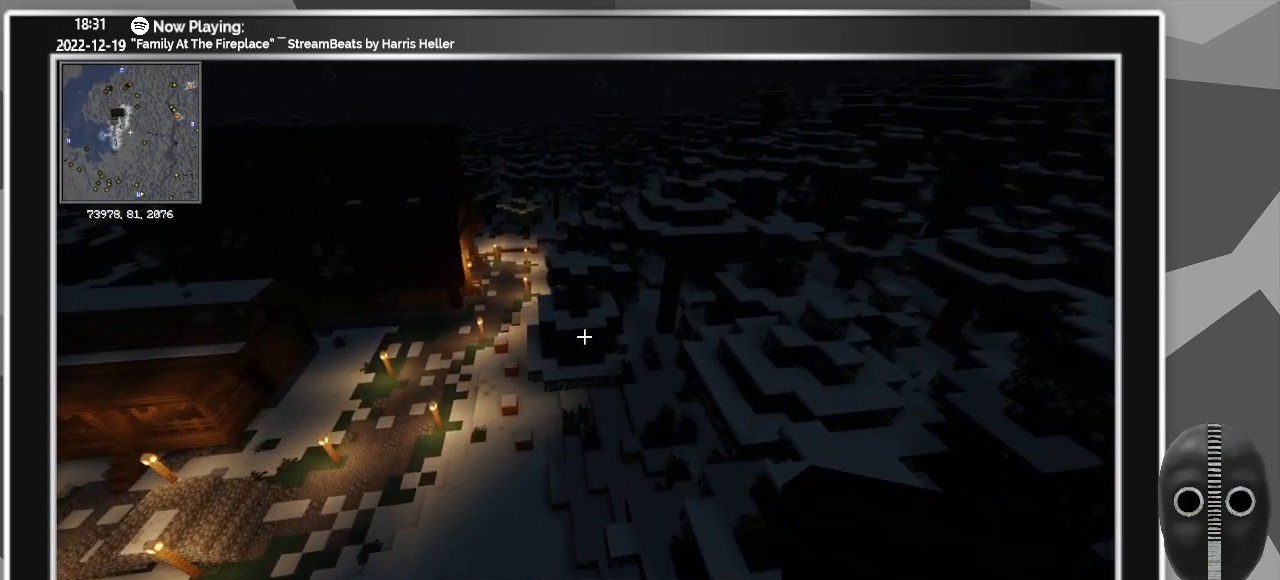
{"keys": ["w"], "mouse": [], "events": []}
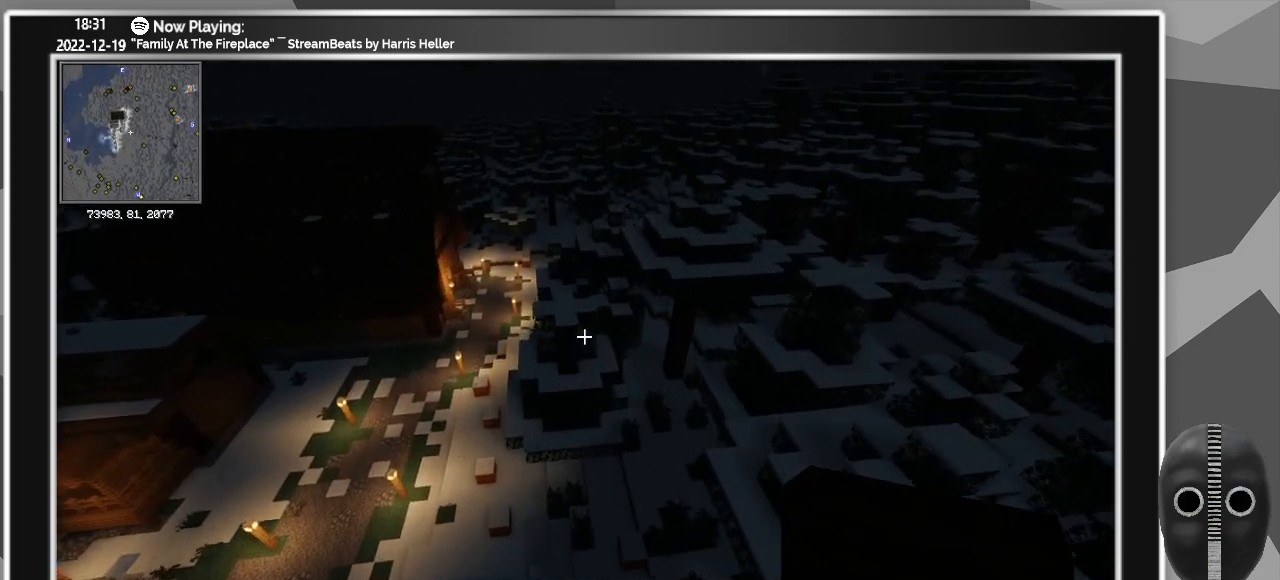
{"keys": ["w"], "mouse": [], "events": []}
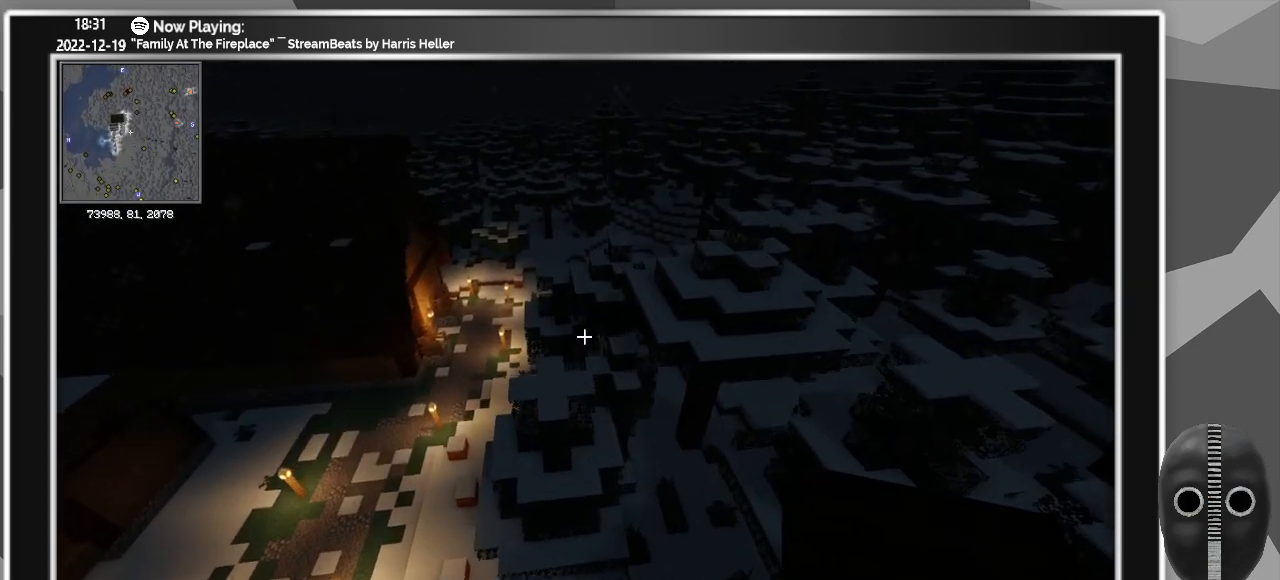
{"keys": ["w"], "mouse": [], "events": []}
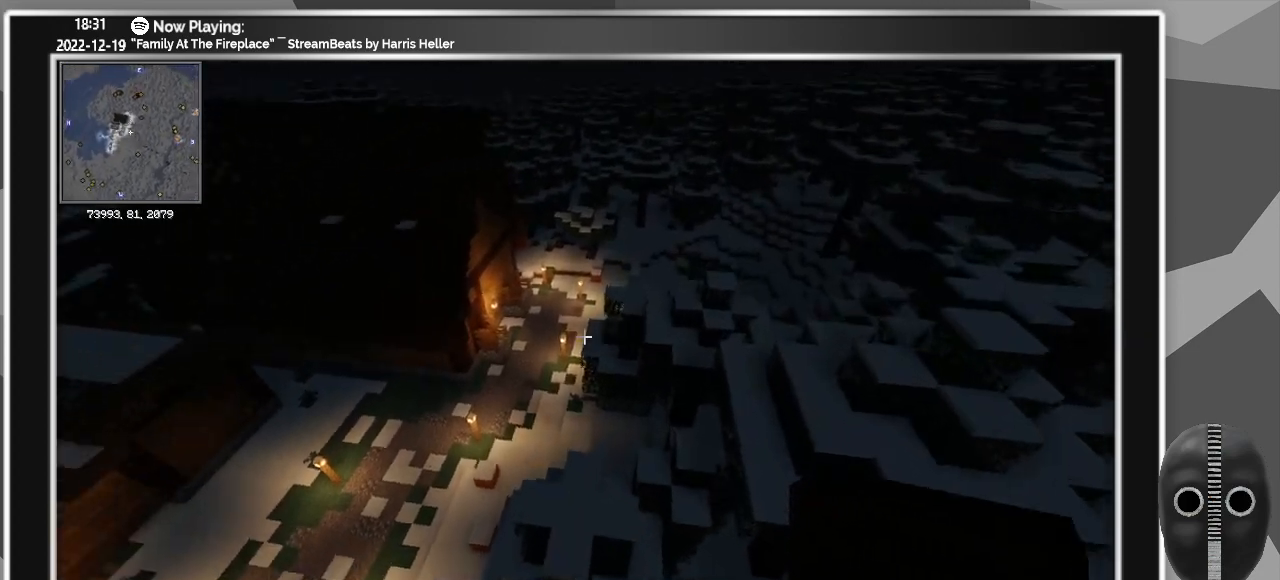
{"keys": ["d", "w"], "mouse": [], "events": [[383, "d", "down"]]}
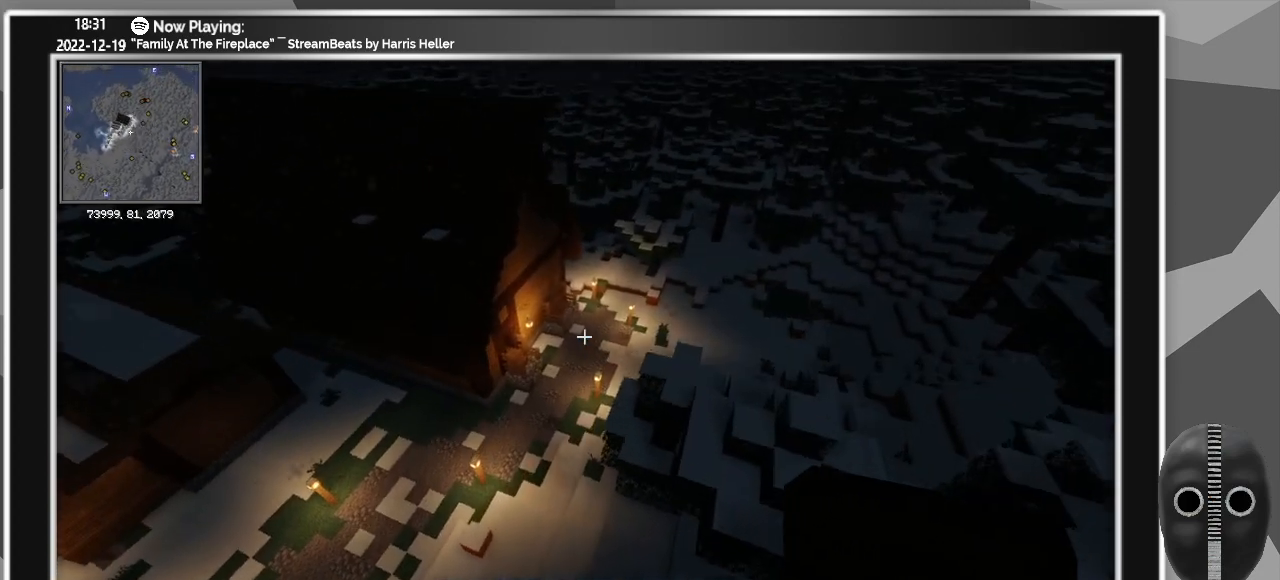
{"keys": ["d"], "mouse": [], "events": [[483, "w", "up"]]}
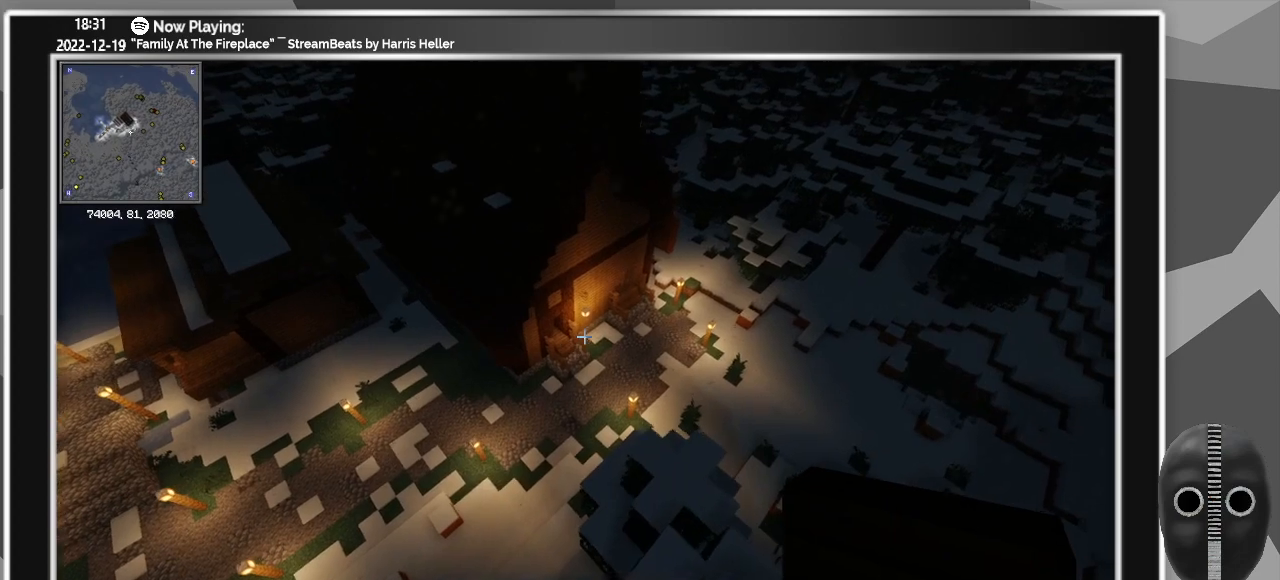
{"keys": [], "mouse": [], "events": [[267, "d", "up"]]}
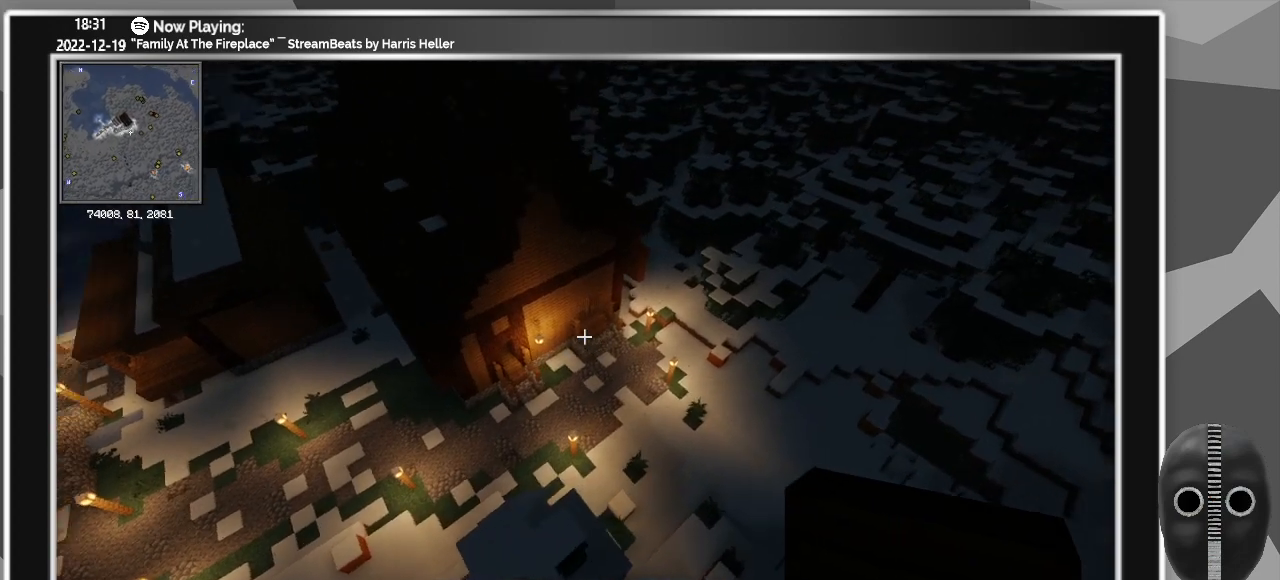
{"keys": [], "mouse": [], "events": []}
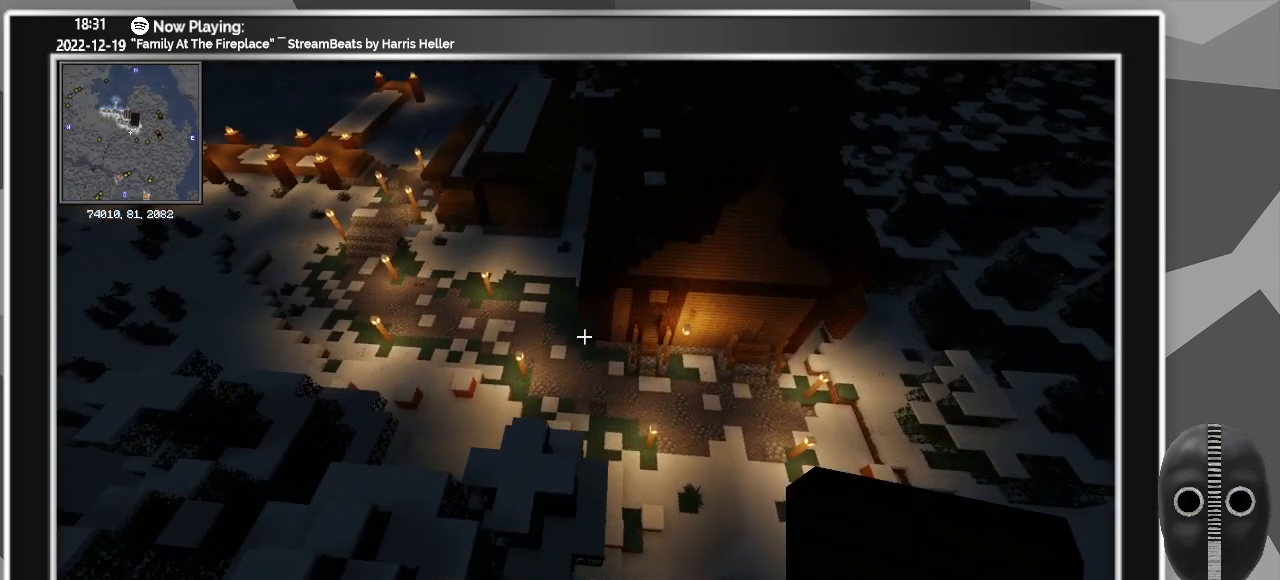
{"keys": [], "mouse": [], "events": []}
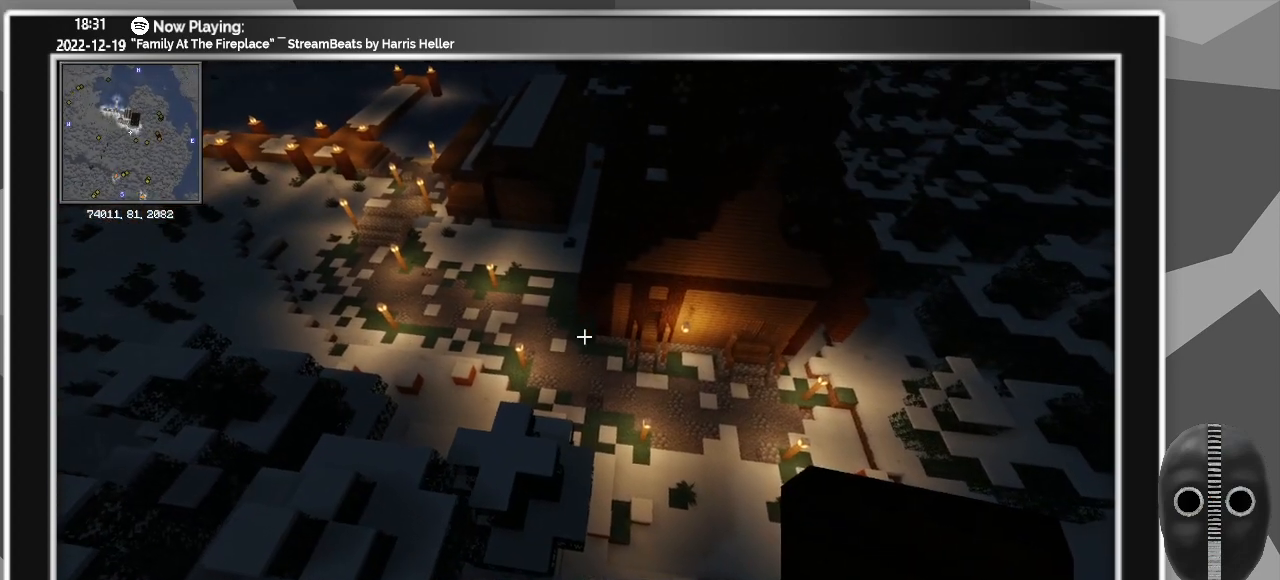
{"keys": [], "mouse": [], "events": []}
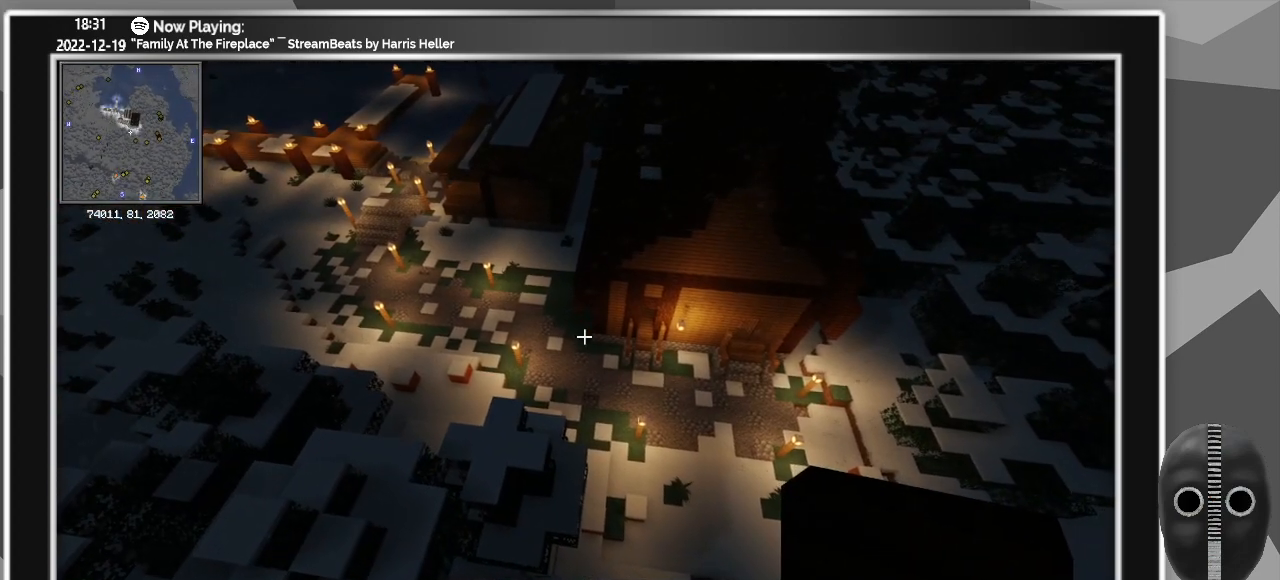
{"keys": [], "mouse": [], "events": []}
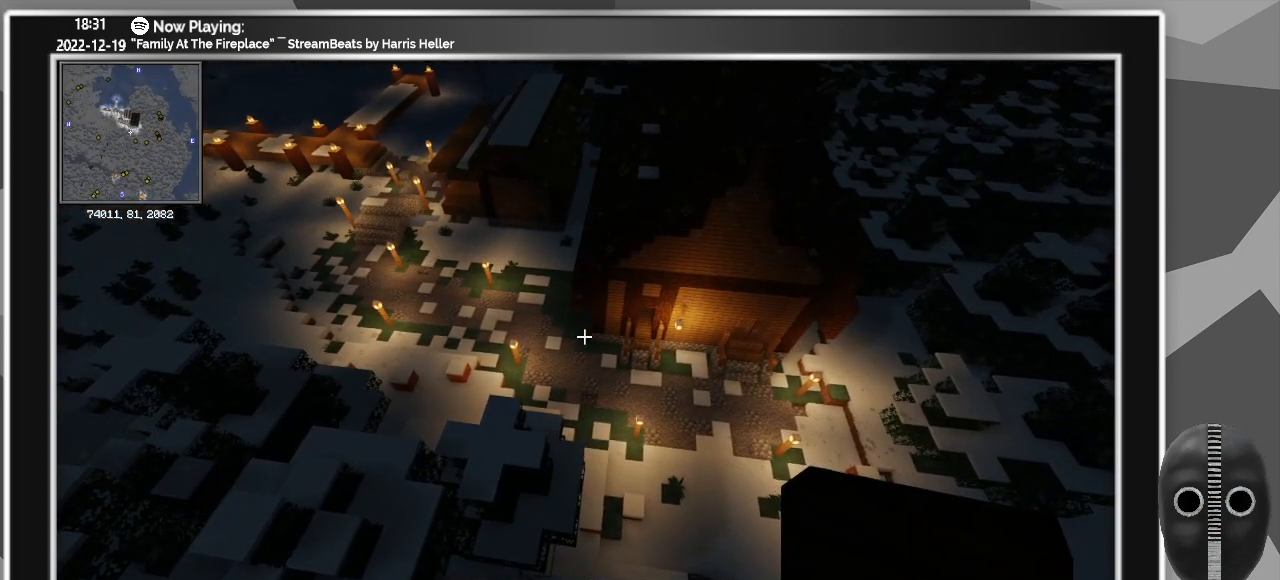
{"keys": [], "mouse": [], "events": []}
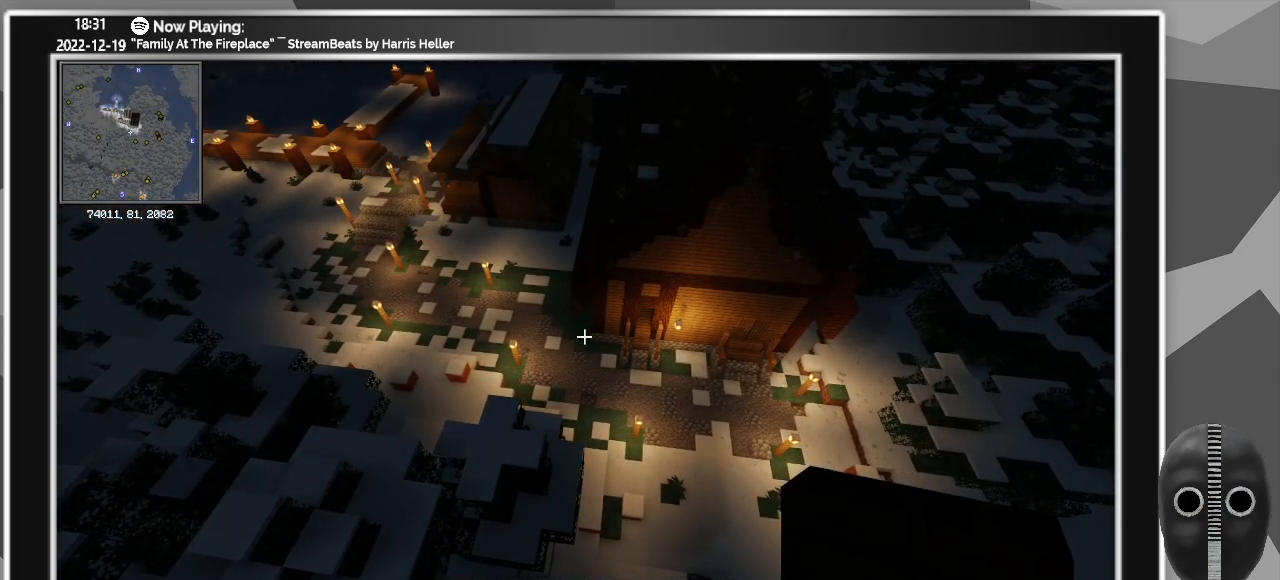
{"keys": [], "mouse": [], "events": []}
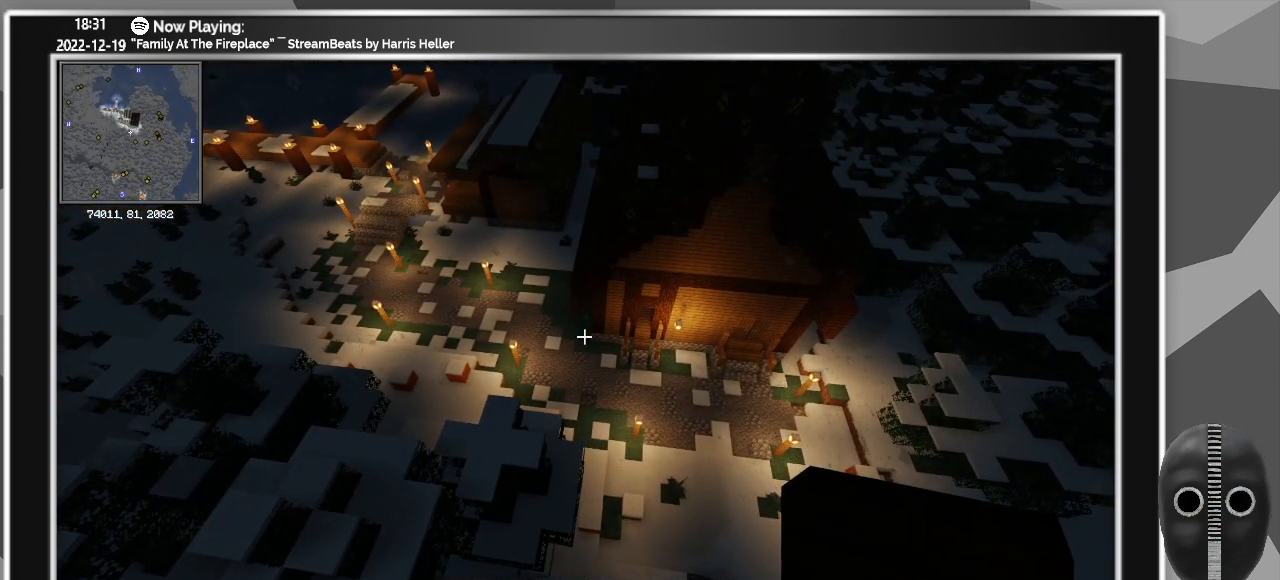
{"keys": ["w"], "mouse": [], "events": [[183, "w", "down"]]}
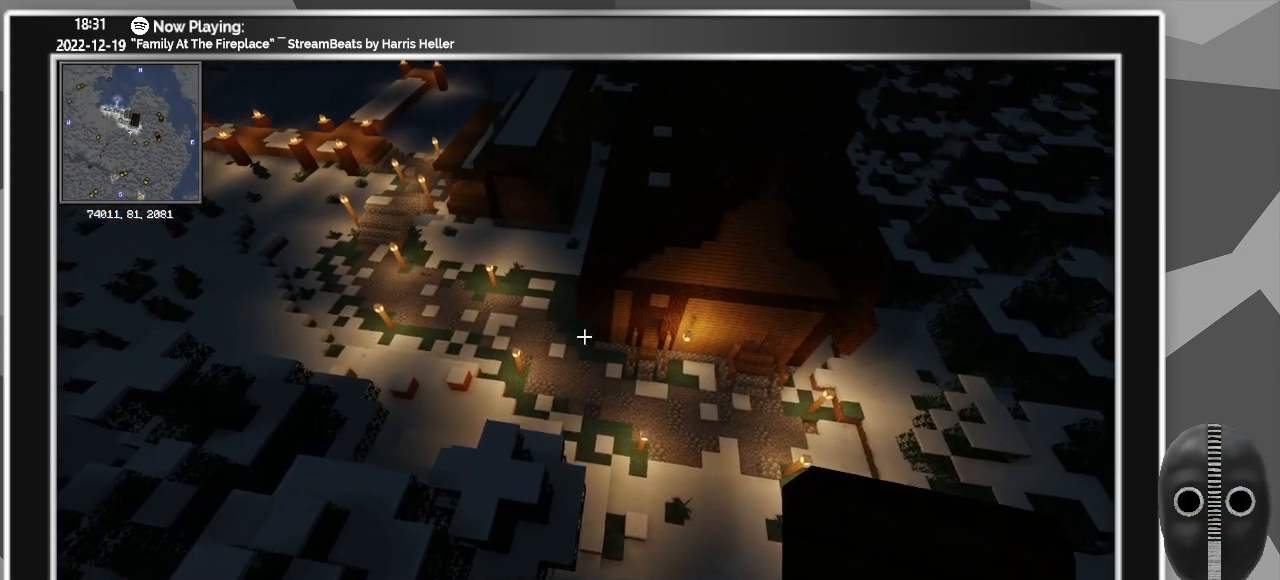
{"keys": ["a", "w"], "mouse": [], "events": [[400, "a", "down"]]}
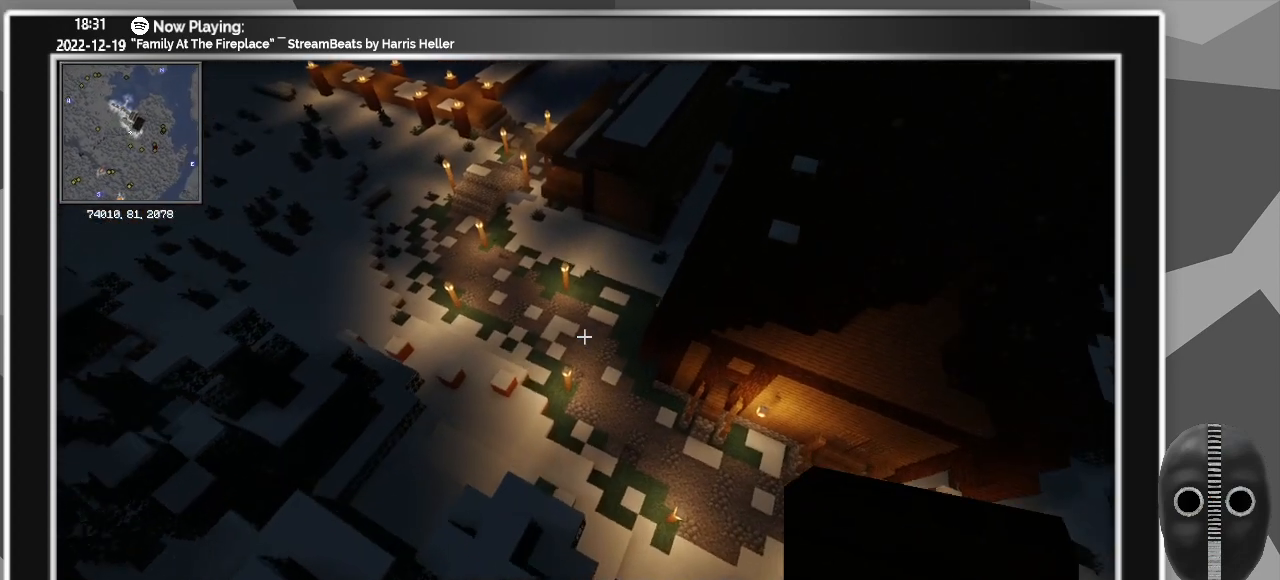
{"keys": ["w"], "mouse": [], "events": [[417, "a", "up"]]}
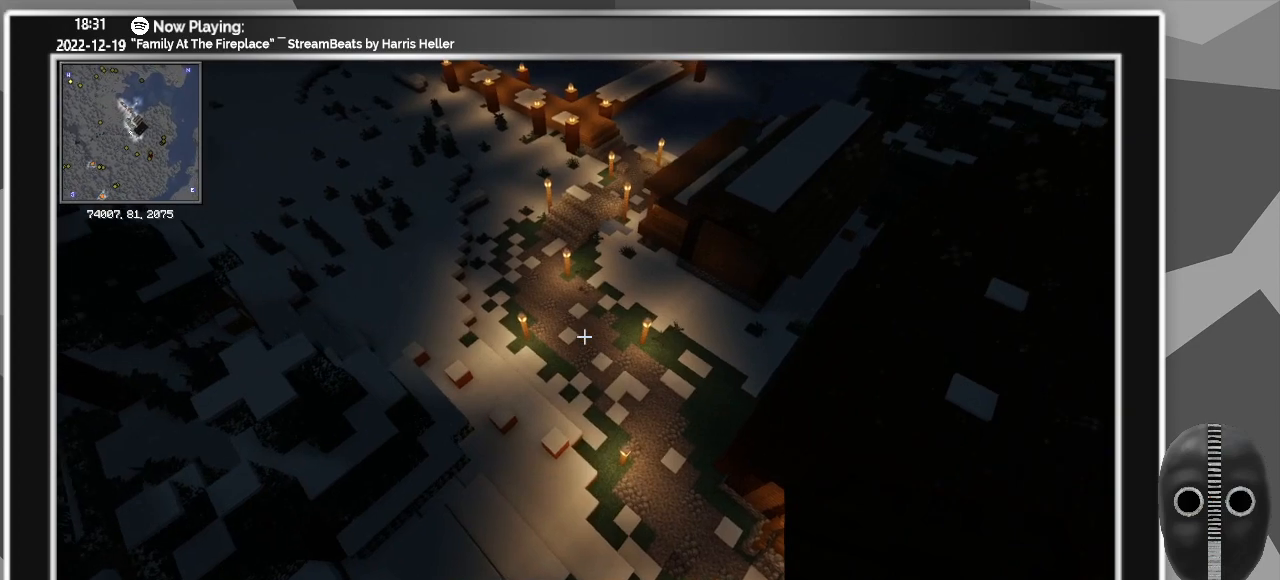
{"keys": ["w"], "mouse": [], "events": []}
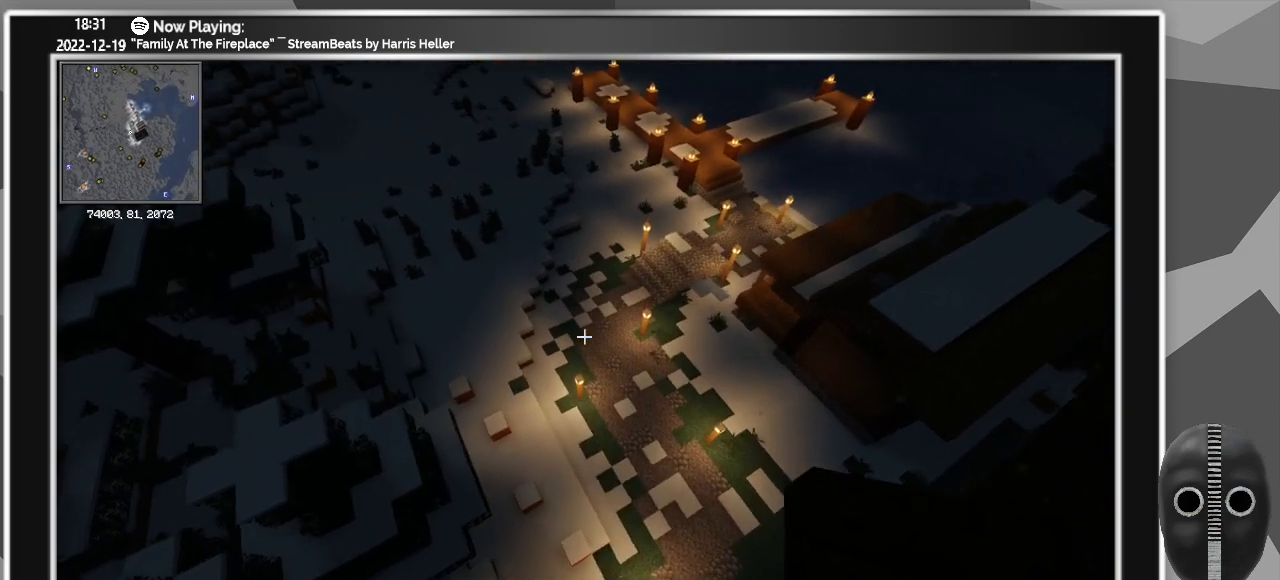
{"keys": ["w"], "mouse": [], "events": []}
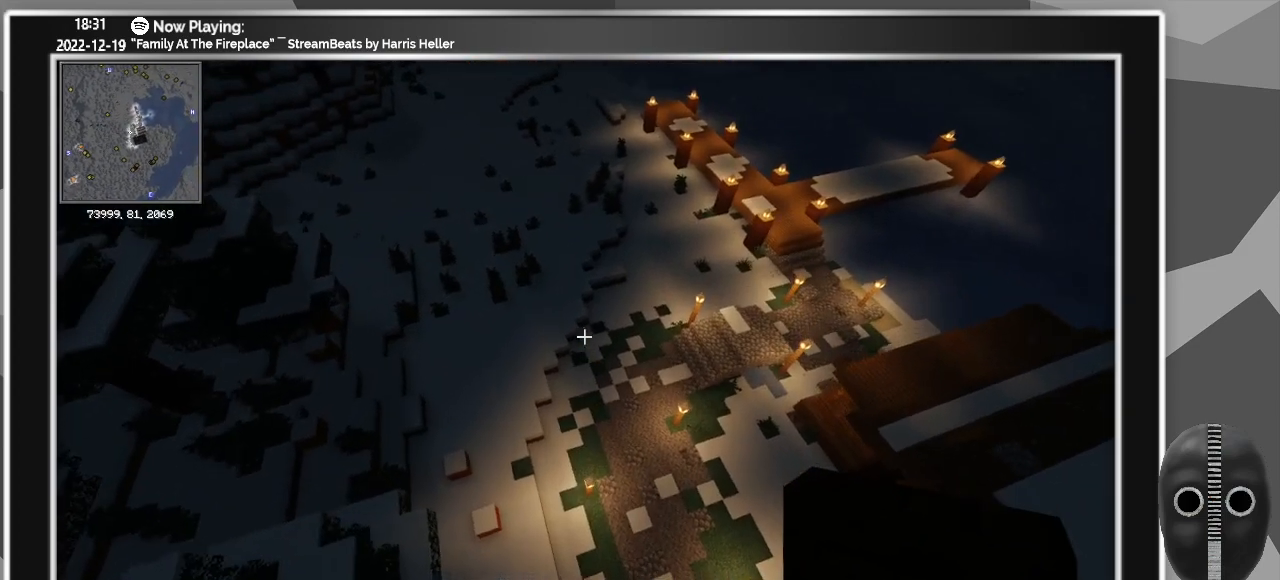
{"keys": ["d", "w"], "mouse": [], "events": [[500, "d", "down"]]}
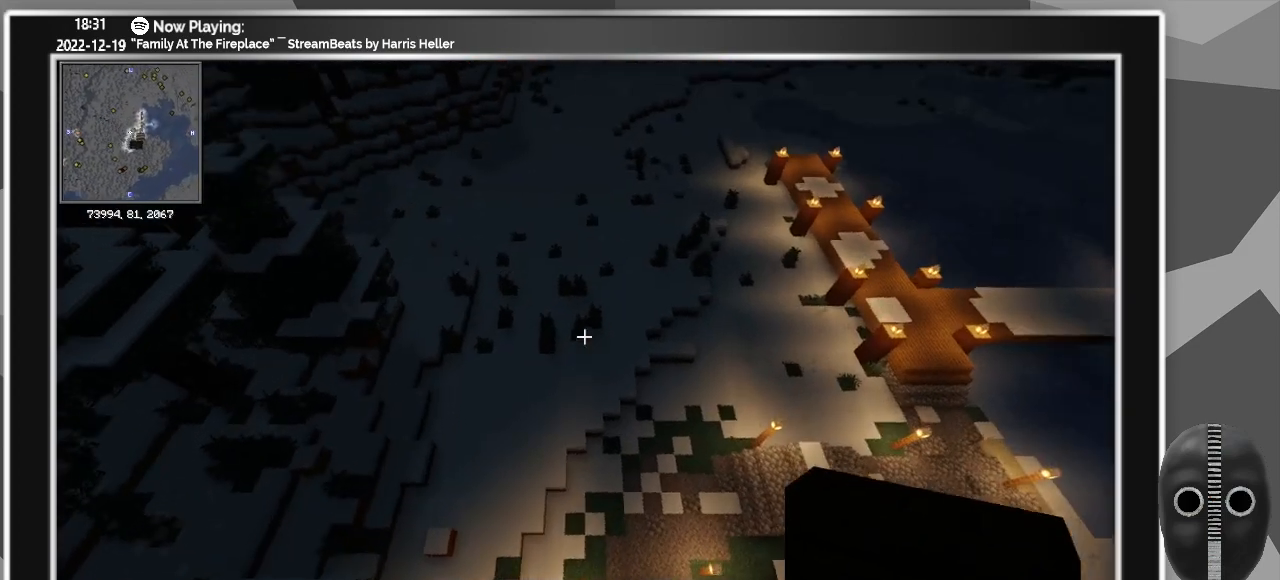
{"keys": ["d", "w"], "mouse": [], "events": []}